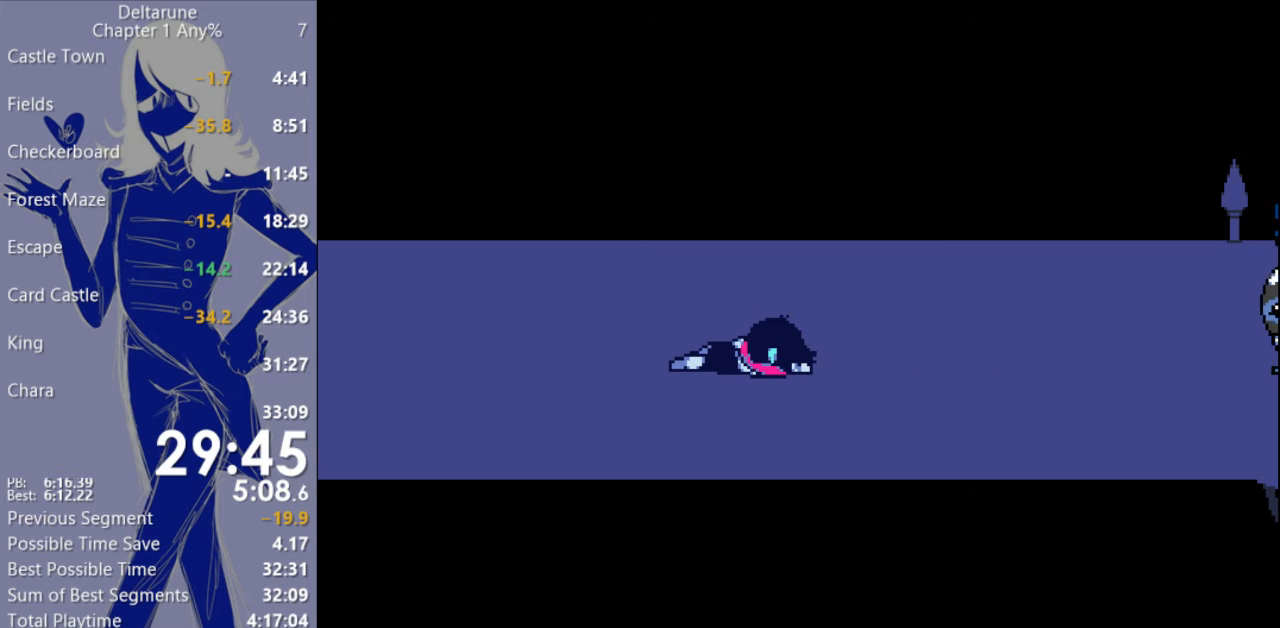
Gameplay with keyboard; each line is a JSON object with the keys held at the frame after it. "events" lists presses ("down") and releases ("up") of "c", "ctrl", "down", "escape", "left", "return", "right", "shift", "up", "x" and "z" between this image and that frame as [ms after this image, input, new state], when the widget could be followed in between. No other keys are recorded. Mouse input is not recorded.
{"keys": ["c", "x"], "events": []}
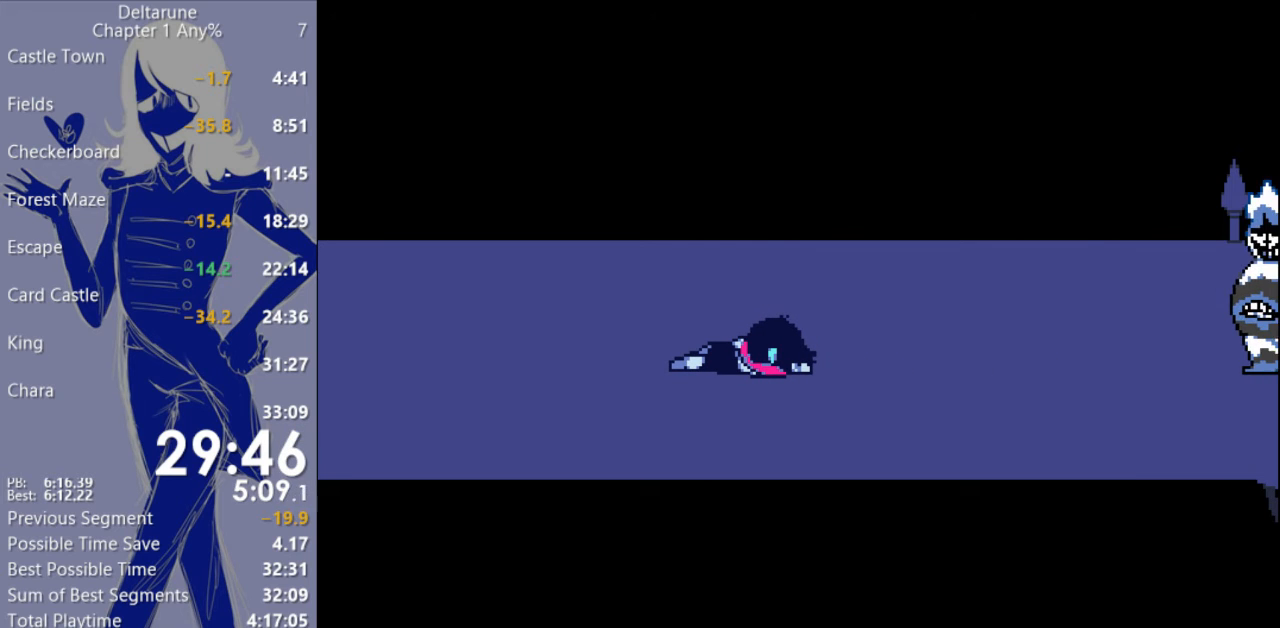
{"keys": ["c", "x"], "events": []}
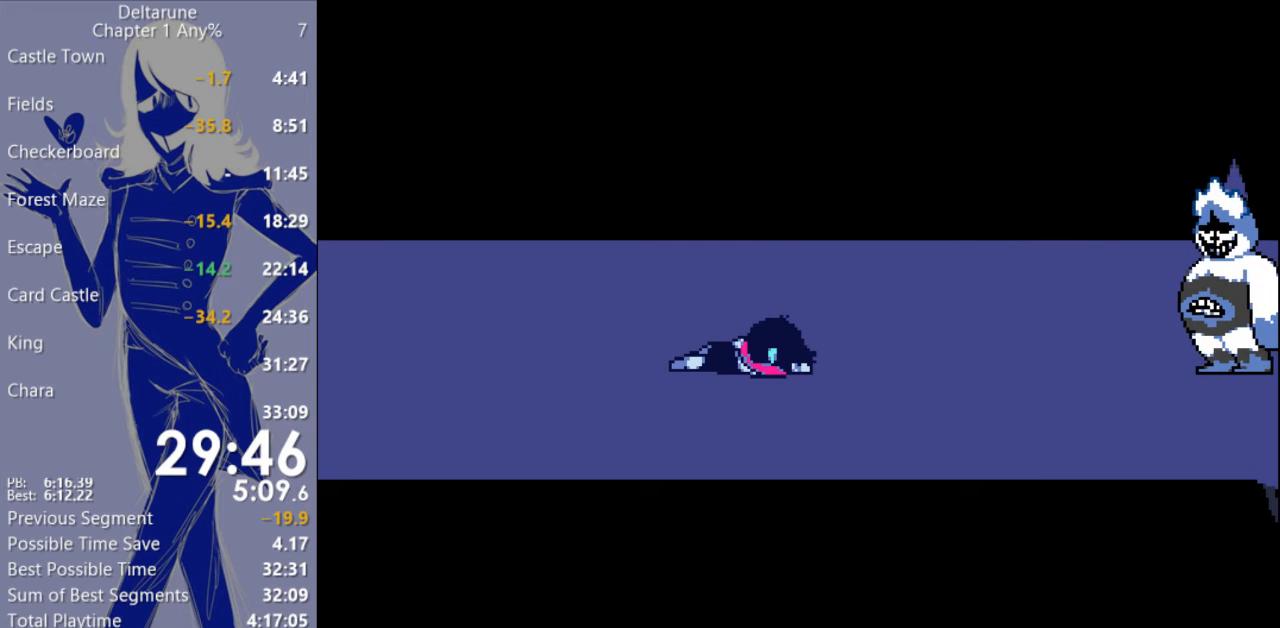
{"keys": ["c", "x"], "events": []}
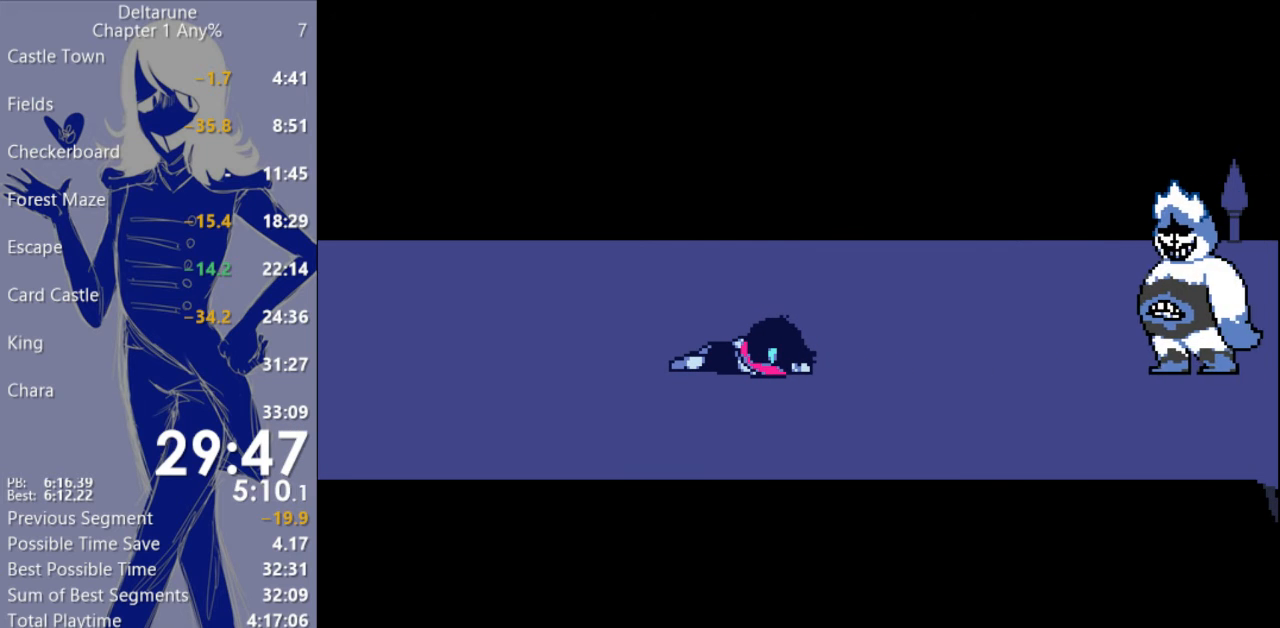
{"keys": ["c", "x"], "events": []}
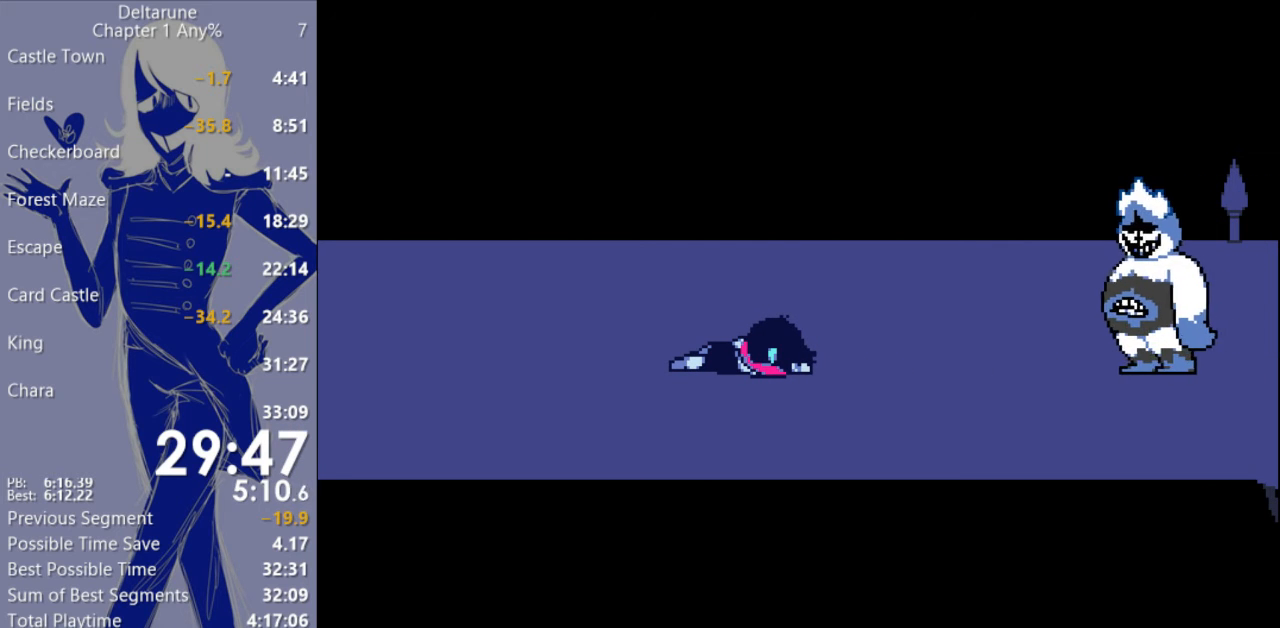
{"keys": ["c", "x"], "events": []}
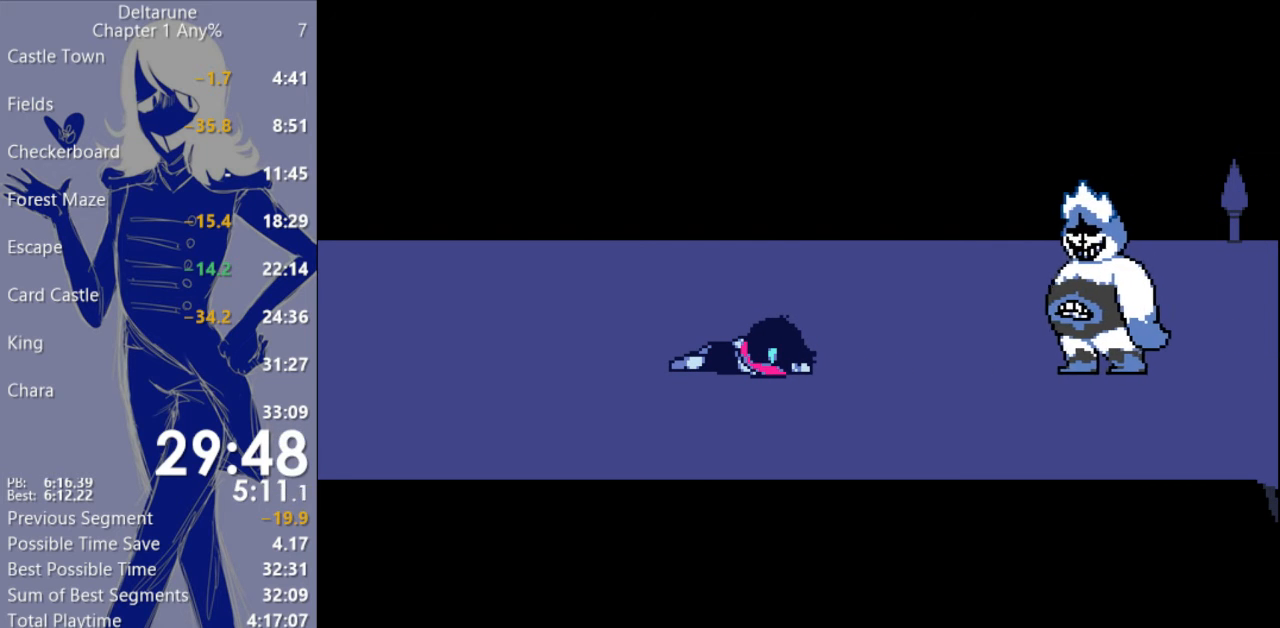
{"keys": ["c", "x"], "events": []}
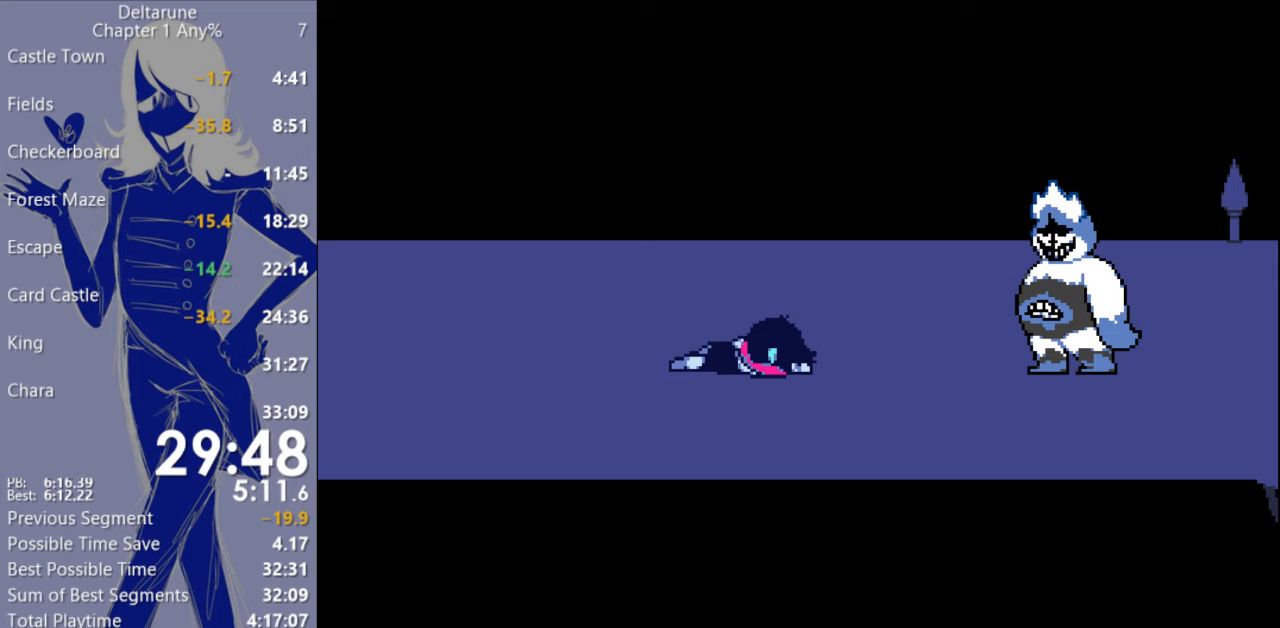
{"keys": ["c", "x"], "events": []}
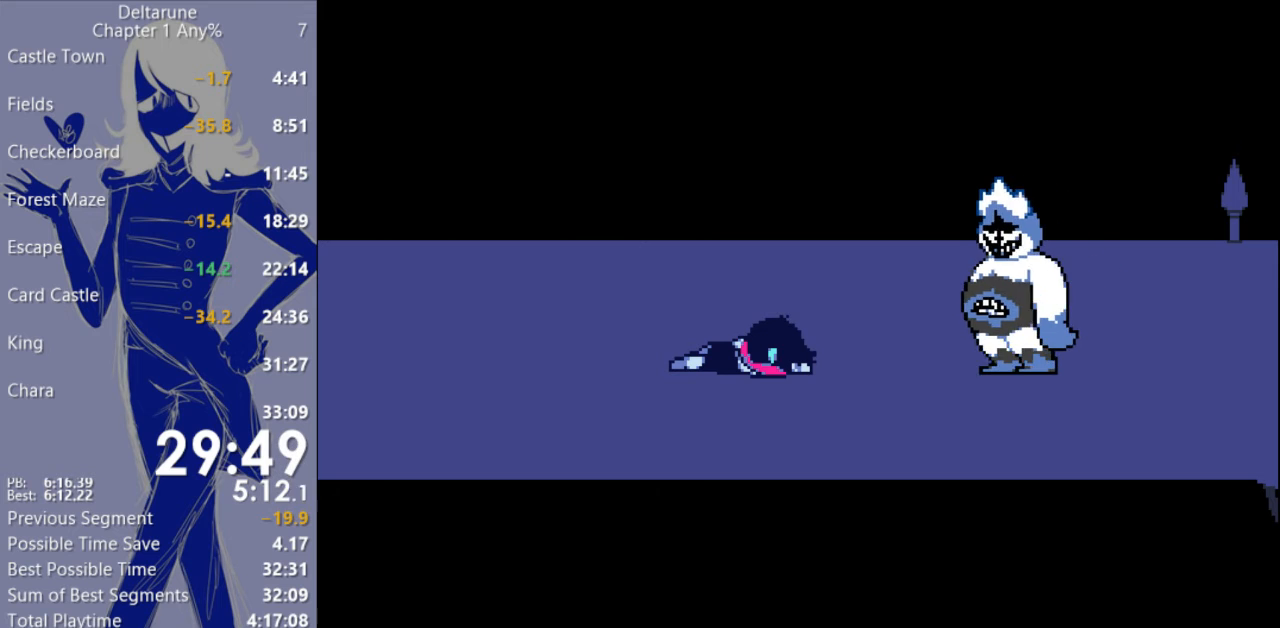
{"keys": ["c", "x"], "events": []}
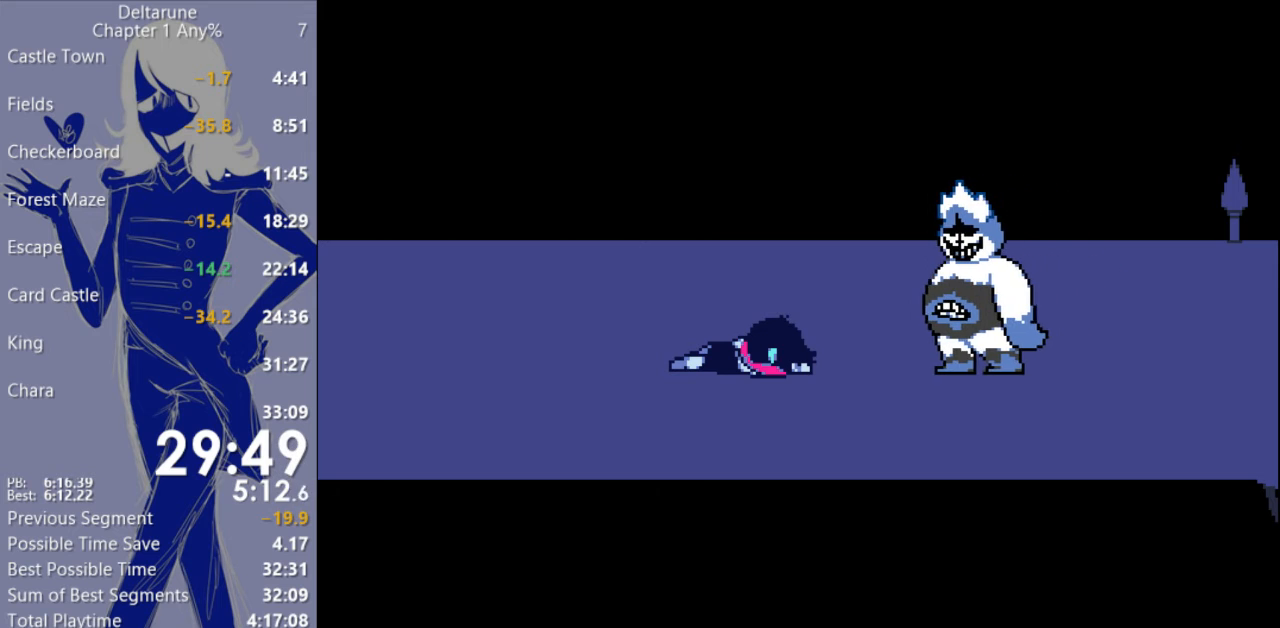
{"keys": ["c", "x"], "events": []}
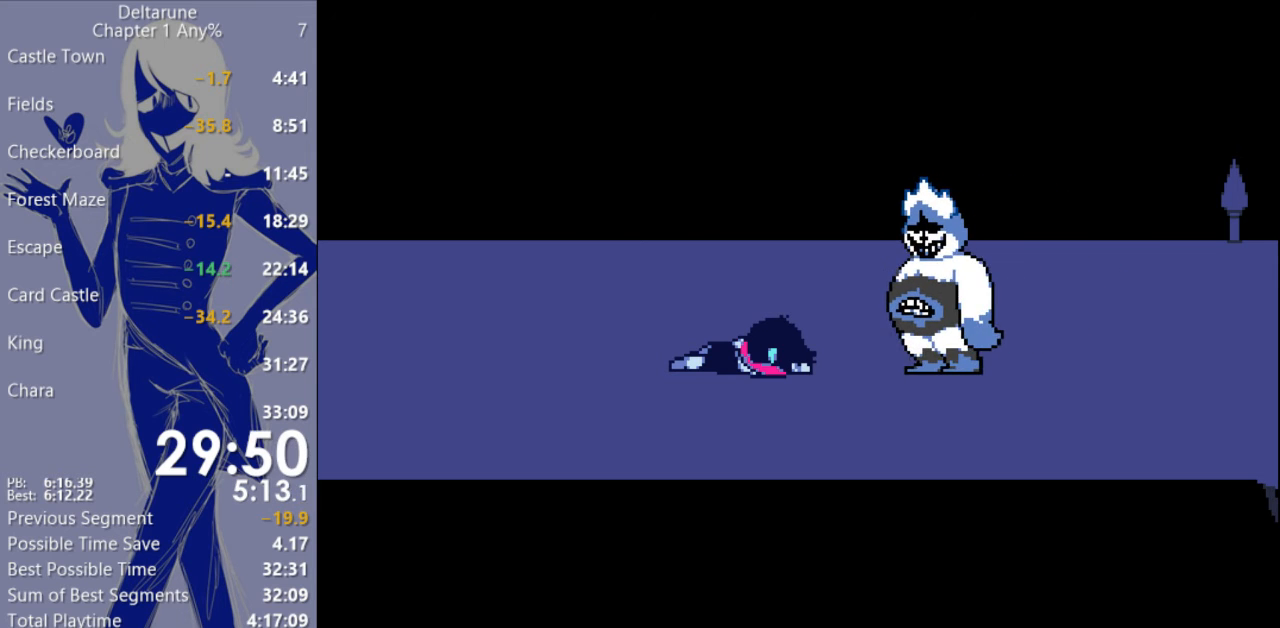
{"keys": ["c", "x"], "events": []}
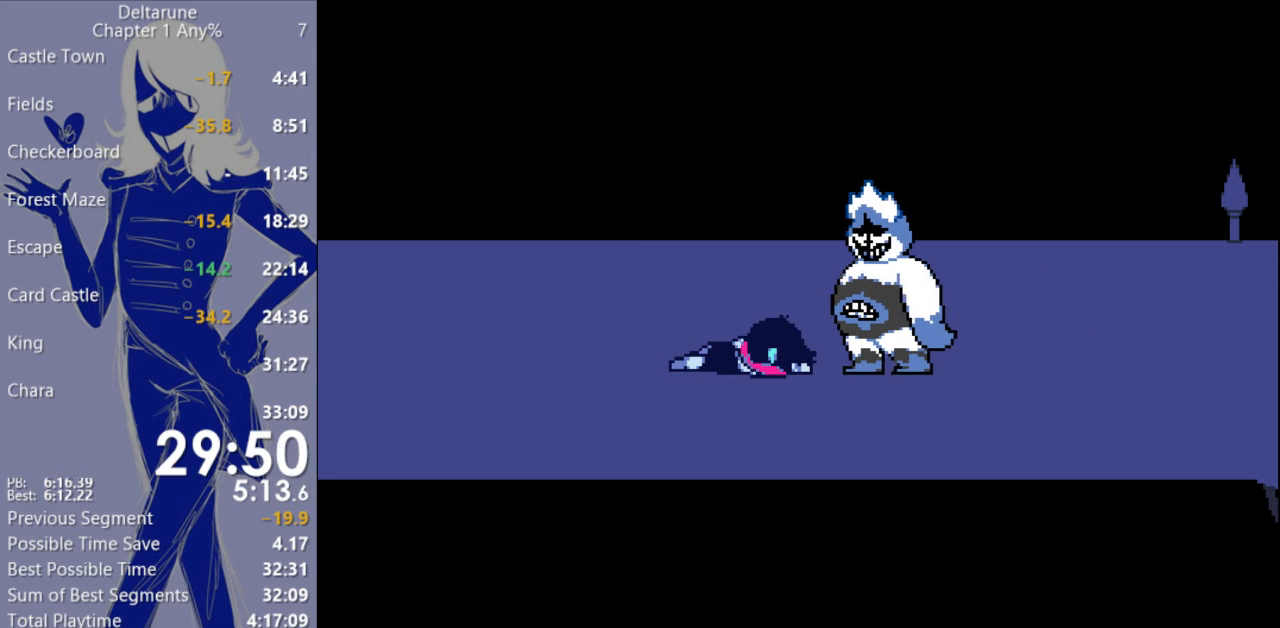
{"keys": ["c", "x"], "events": []}
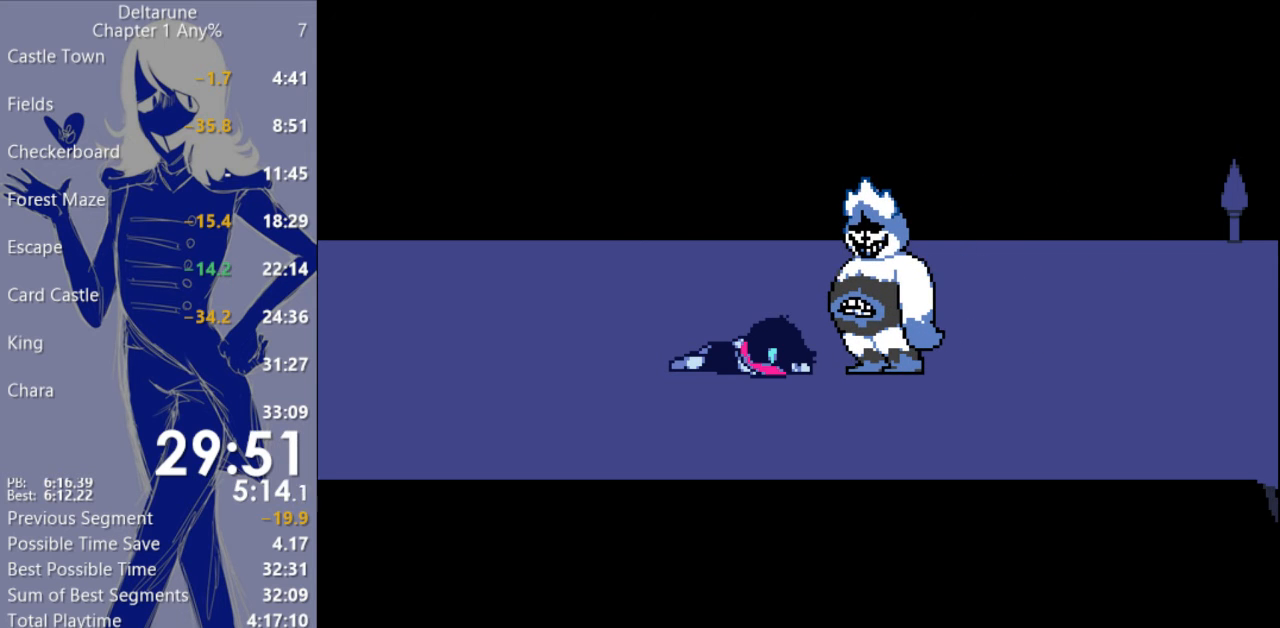
{"keys": ["c", "x"], "events": []}
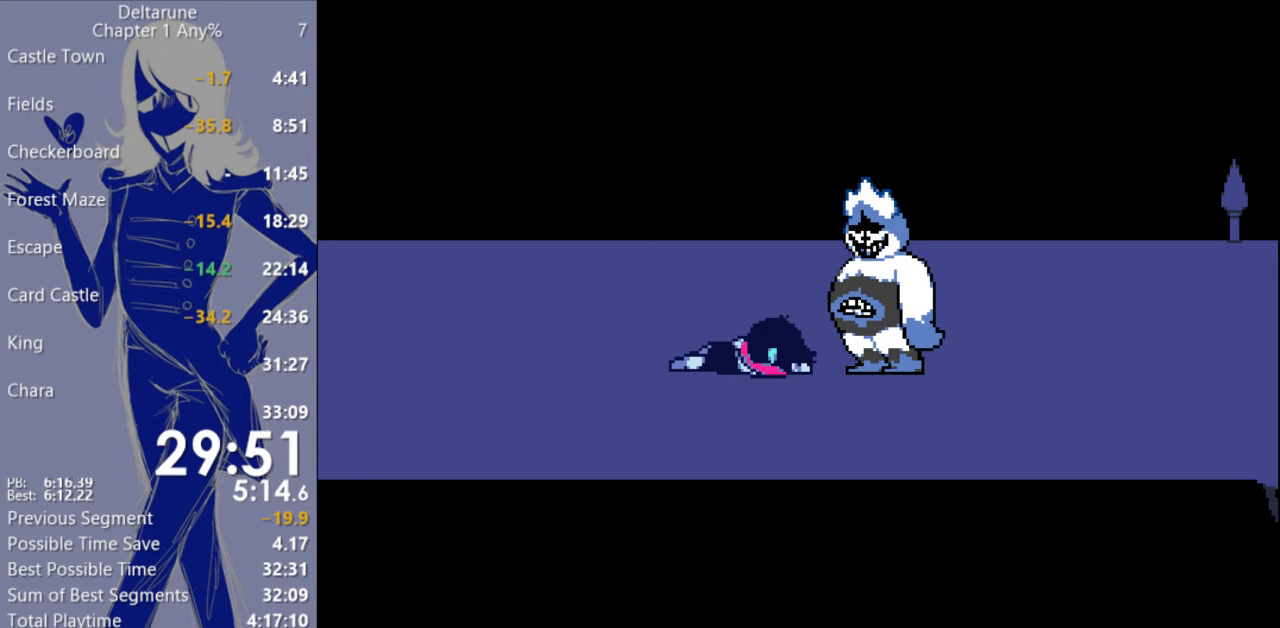
{"keys": ["c", "x"], "events": []}
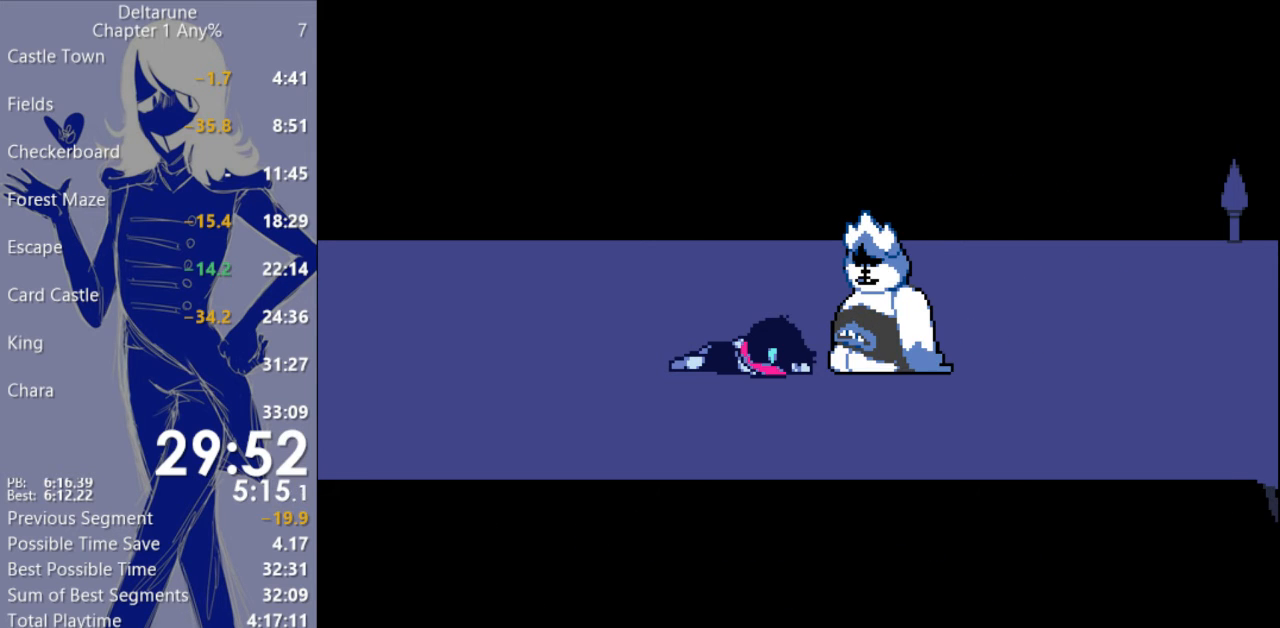
{"keys": ["c", "x"], "events": []}
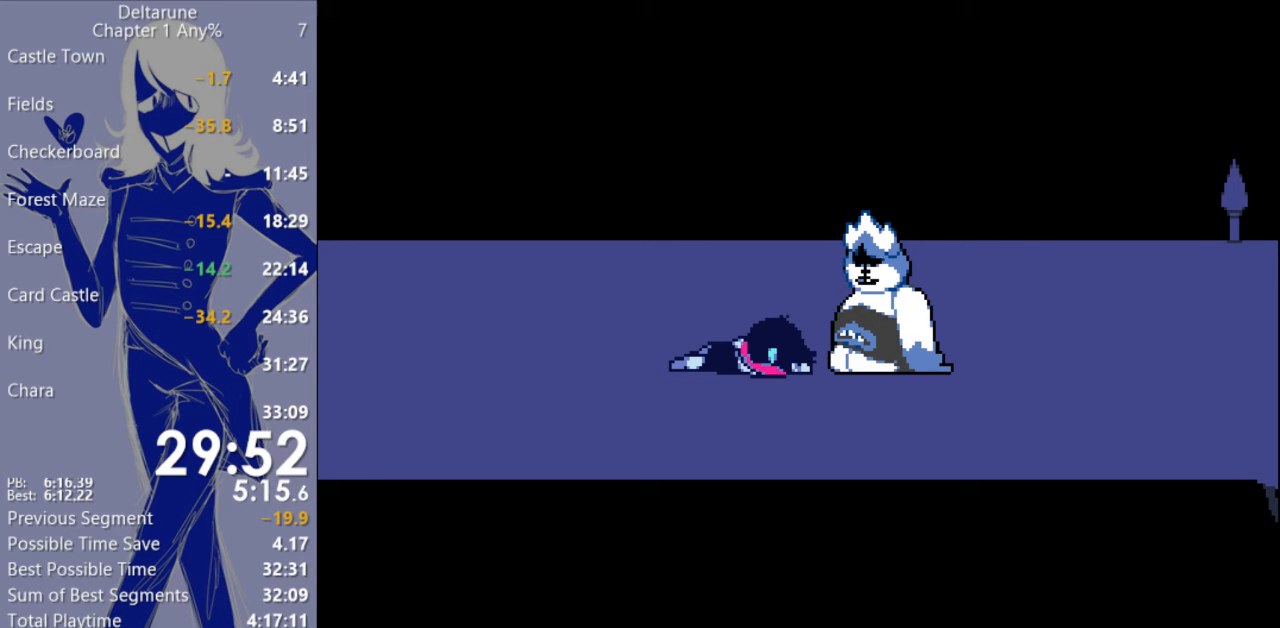
{"keys": ["c", "x"], "events": []}
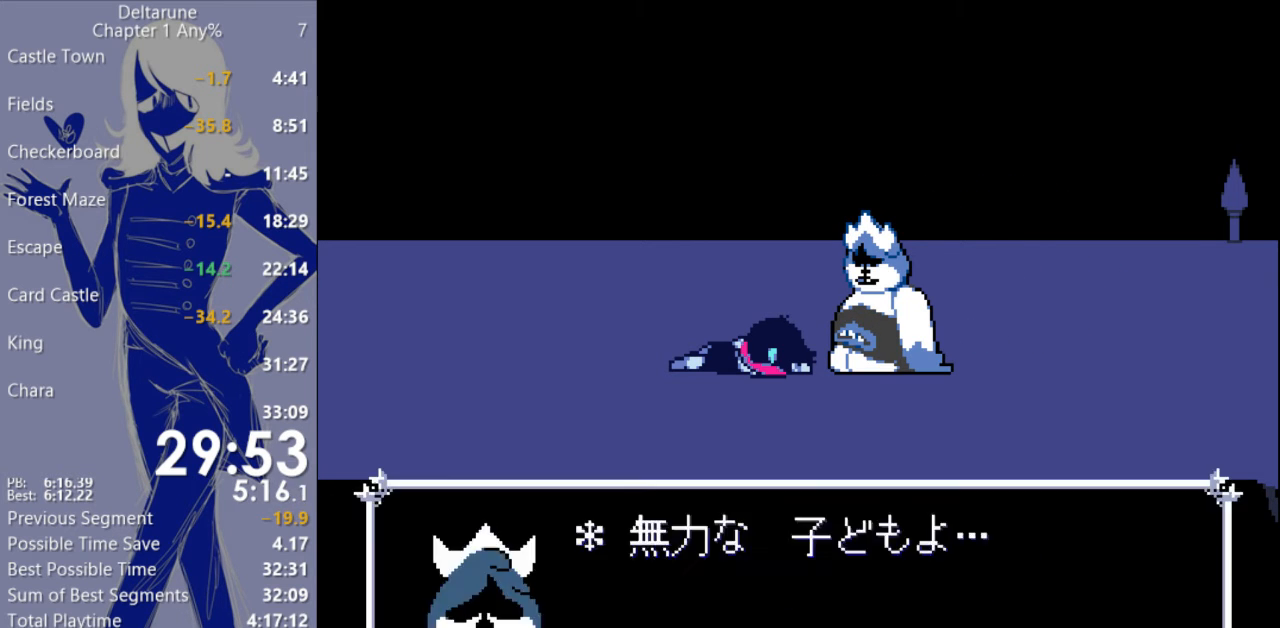
{"keys": ["c", "x"], "events": []}
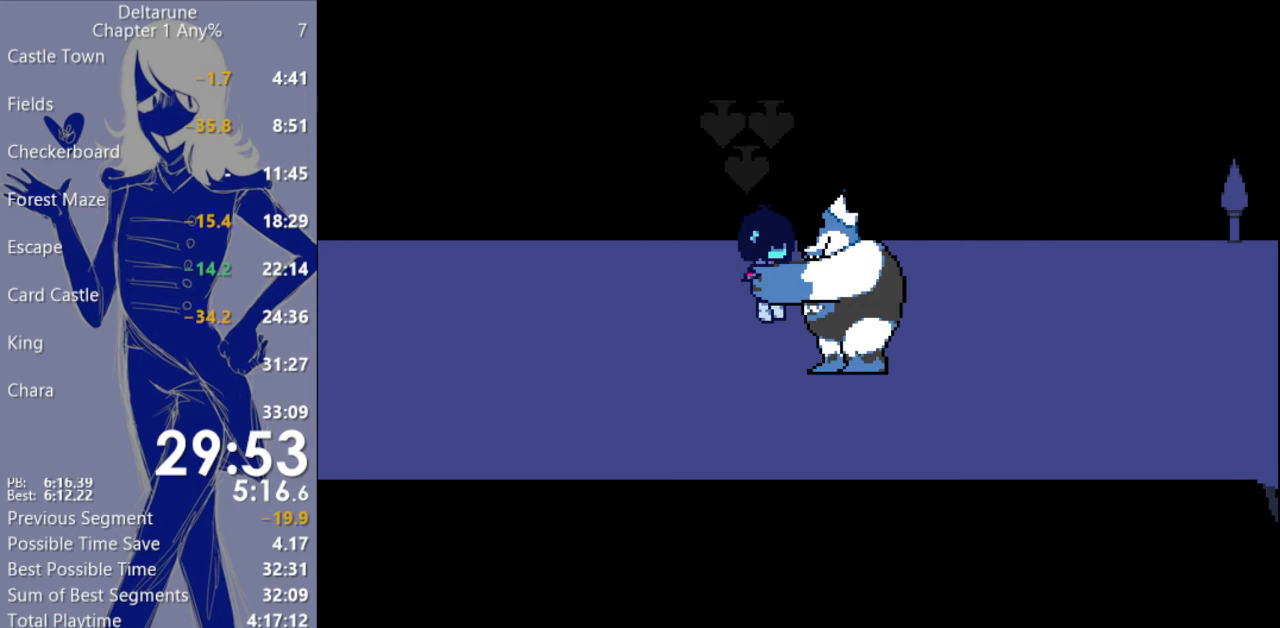
{"keys": ["c", "x"], "events": []}
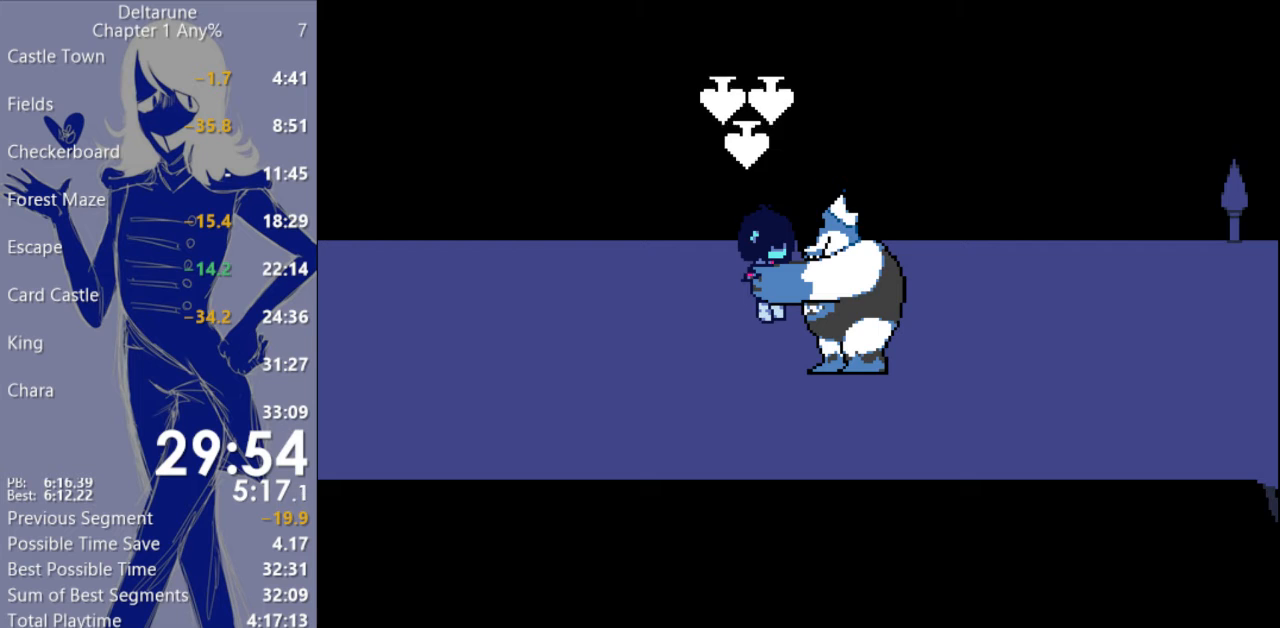
{"keys": ["c", "x"], "events": []}
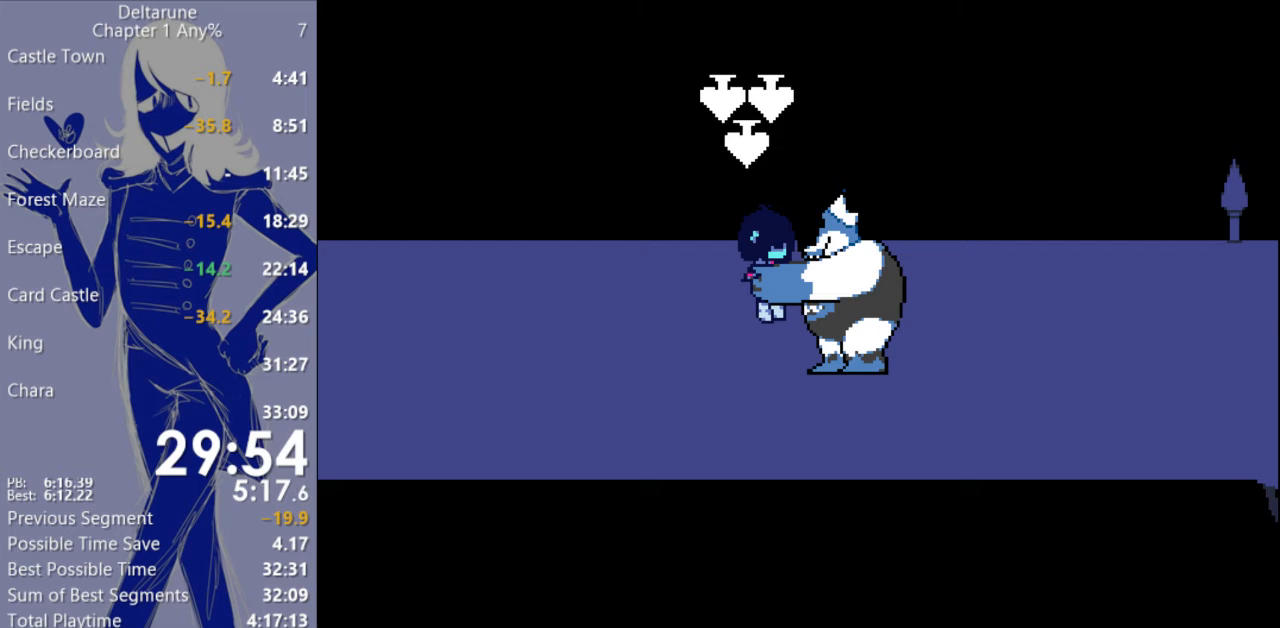
{"keys": ["c", "x"], "events": []}
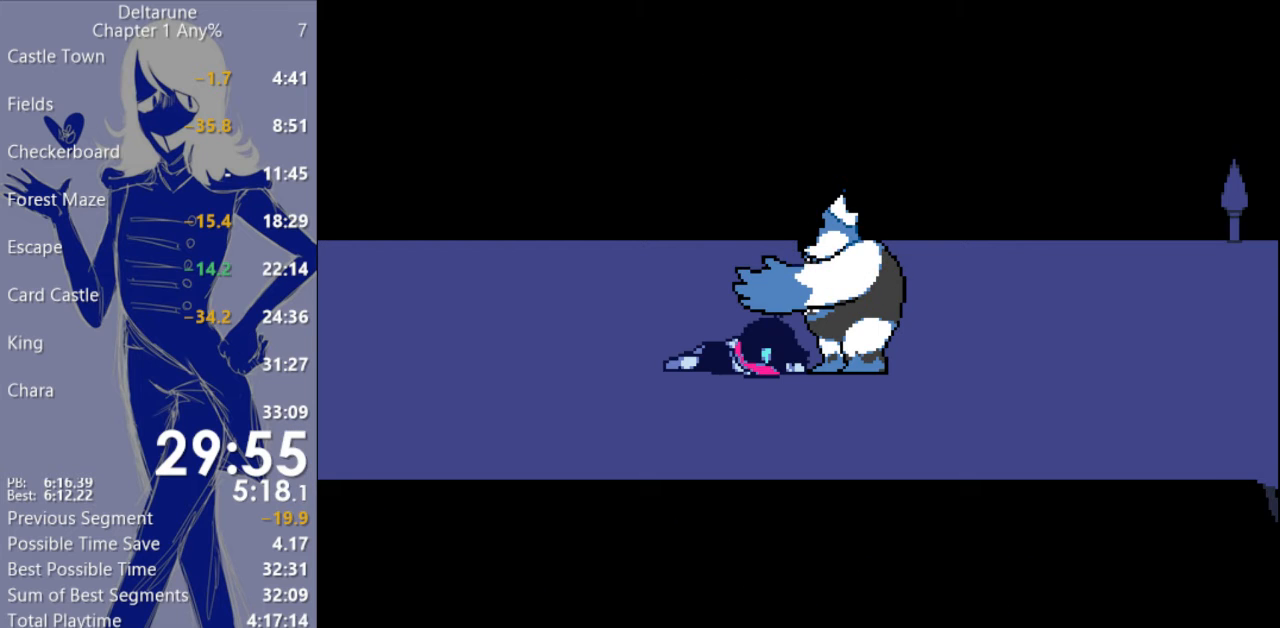
{"keys": ["c", "x"], "events": []}
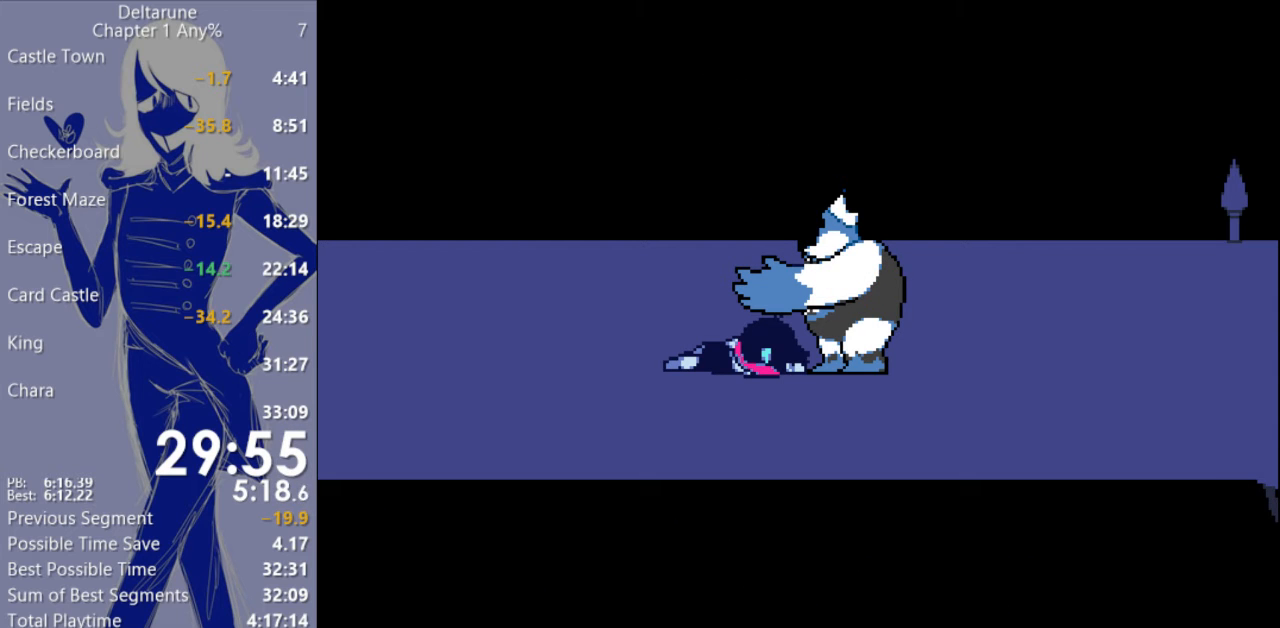
{"keys": ["c", "x"], "events": []}
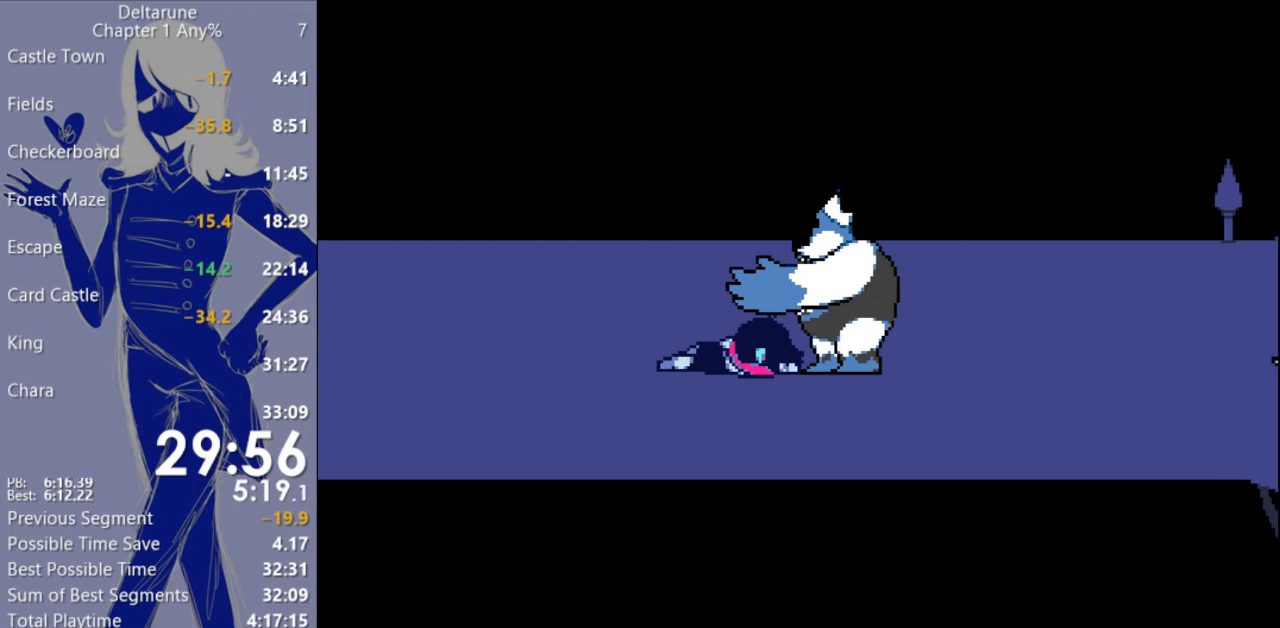
{"keys": ["c", "x"], "events": []}
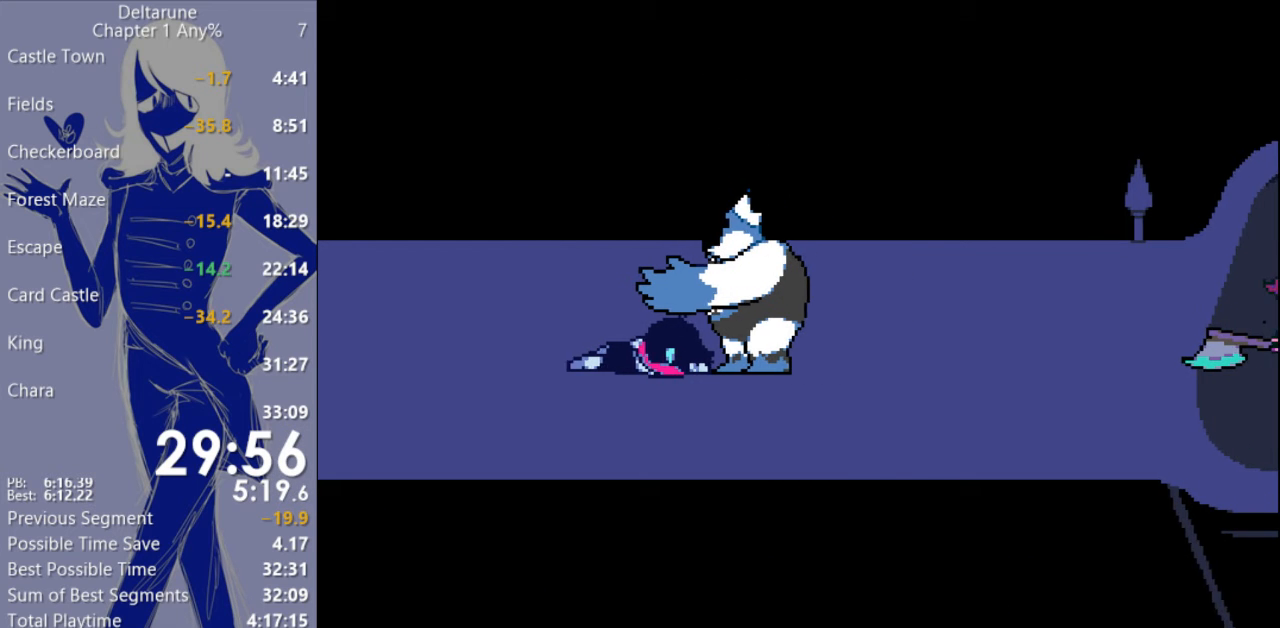
{"keys": ["c", "x"], "events": []}
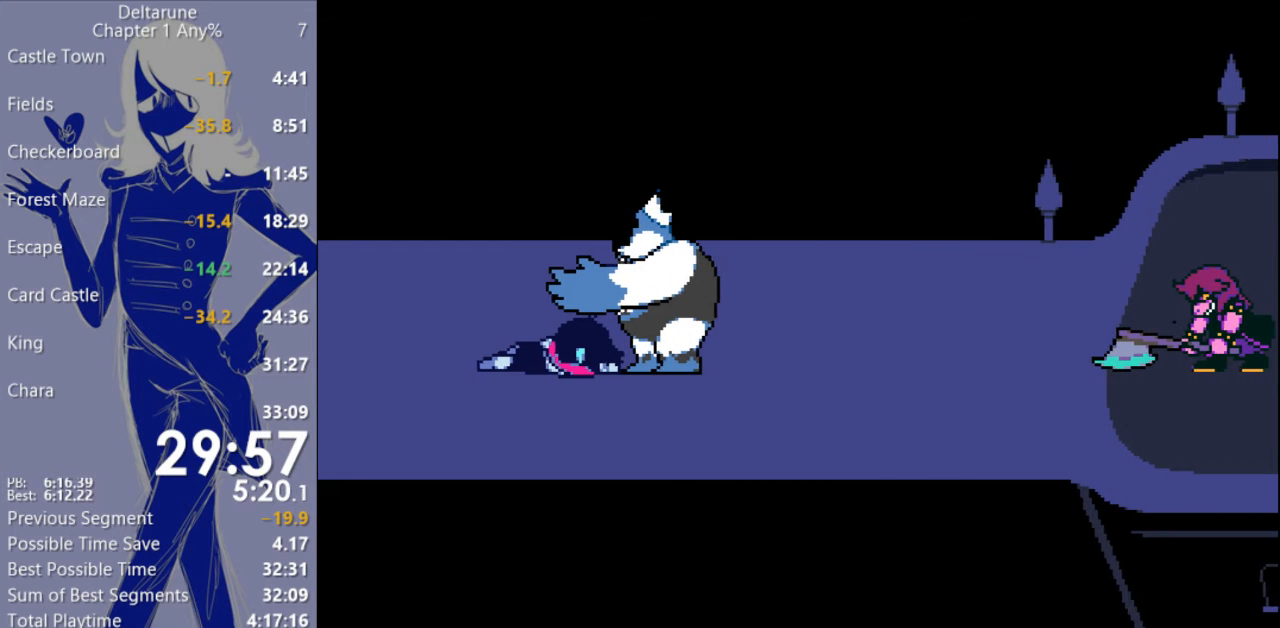
{"keys": ["c", "x"], "events": []}
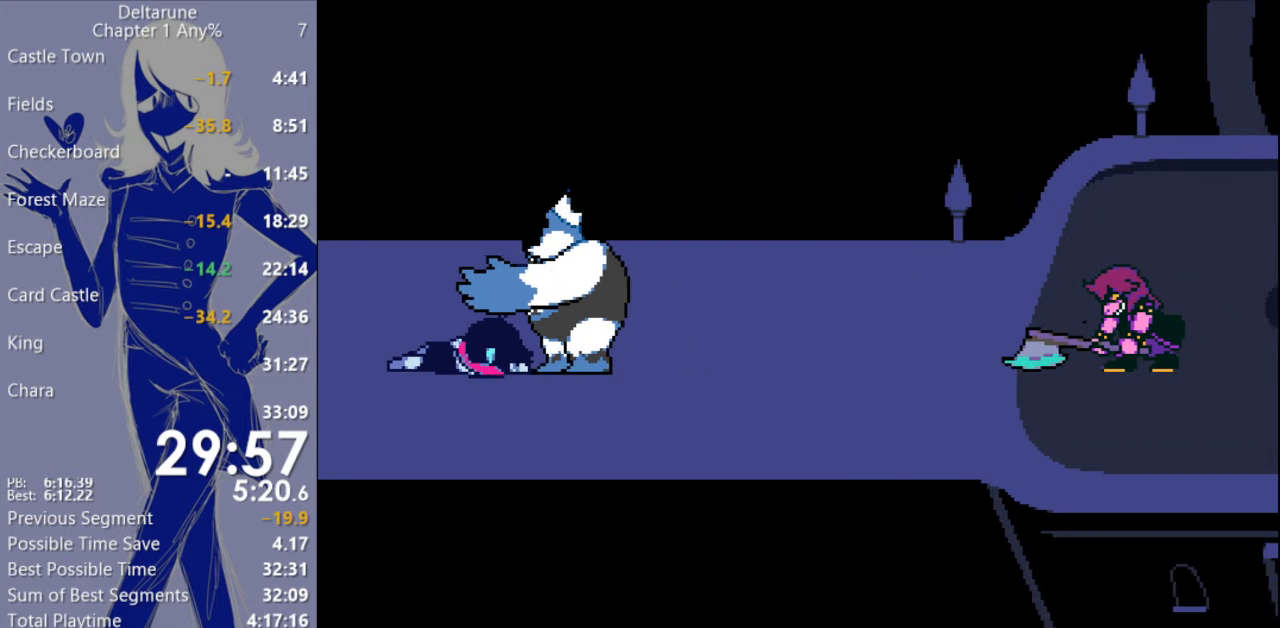
{"keys": ["c", "x", "z"], "events": [[500, "z", "down"]]}
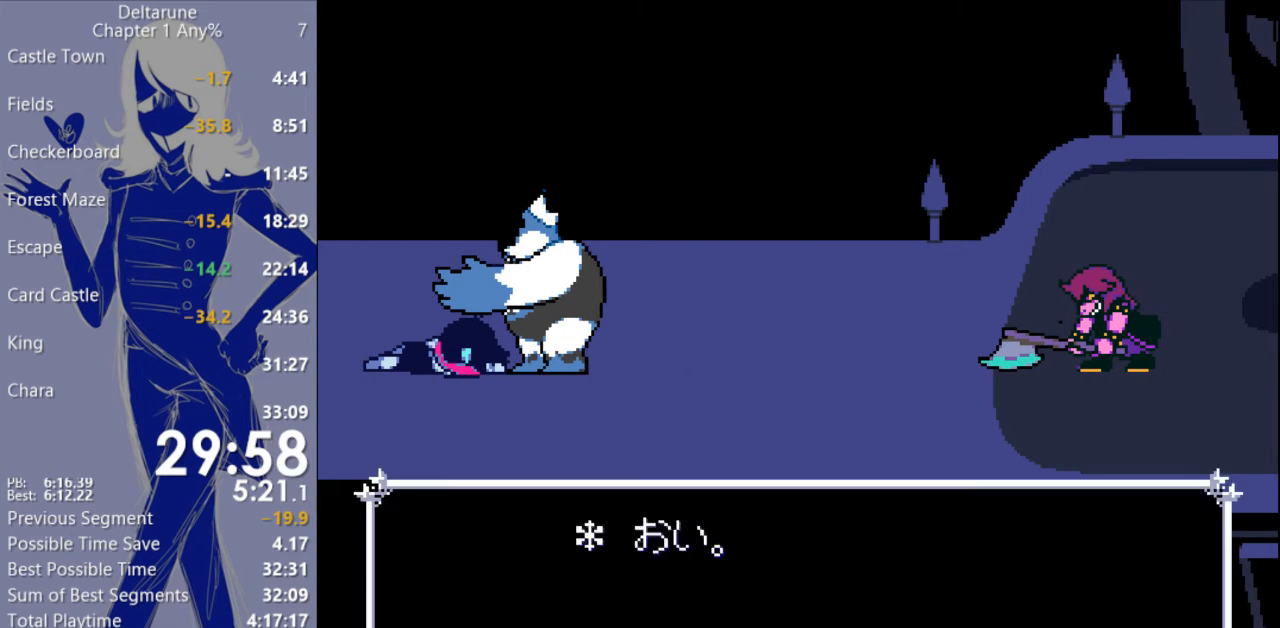
{"keys": ["c", "x"], "events": [[67, "return", "down"], [167, "return", "up"], [200, "z", "up"], [233, "return", "down"], [333, "return", "up"], [333, "z", "down"], [400, "return", "down"], [433, "z", "up"], [467, "return", "up"]]}
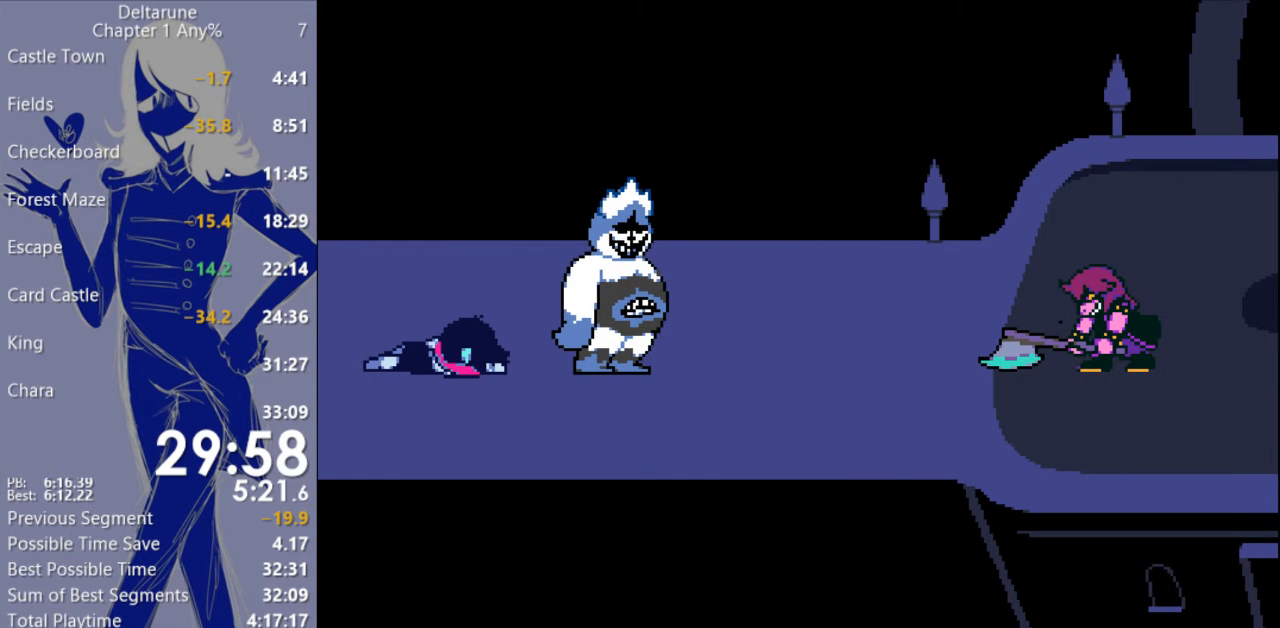
{"keys": ["c", "x"], "events": [[33, "return", "down"], [100, "return", "up"], [133, "z", "down"], [167, "return", "down"], [200, "z", "up"], [233, "return", "up"], [300, "return", "down"], [367, "return", "up"], [433, "return", "down"], [500, "return", "up"]]}
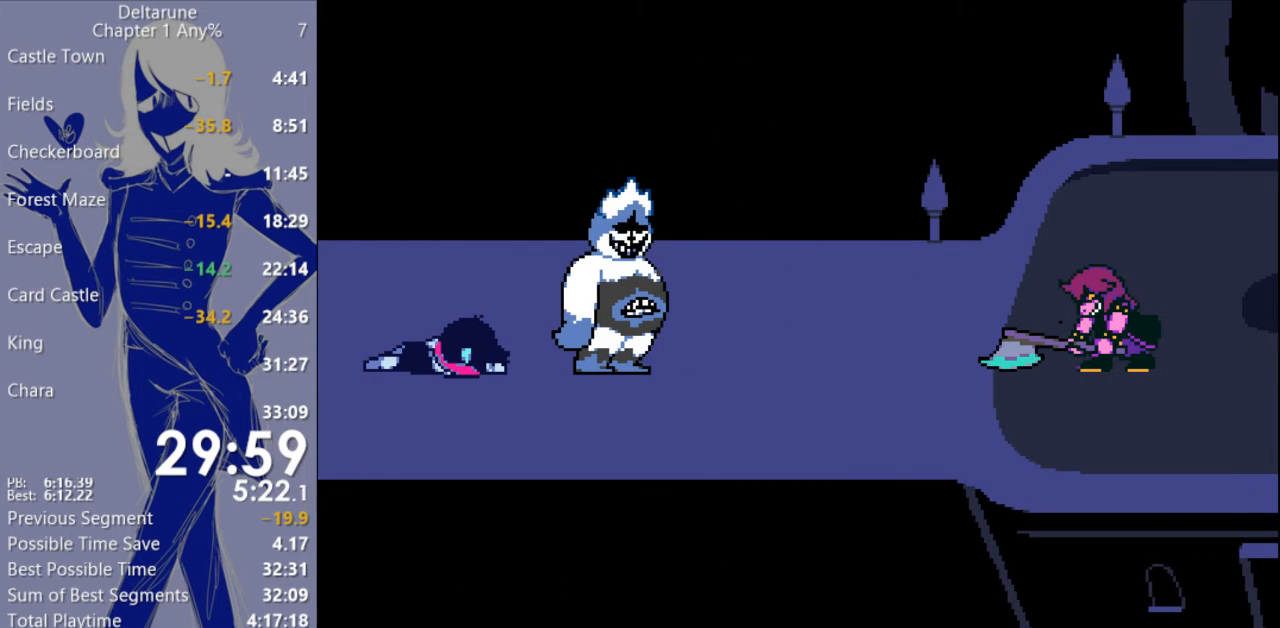
{"keys": ["c", "return", "x"], "events": [[100, "return", "down"], [167, "return", "up"], [233, "return", "down"], [300, "return", "up"], [367, "return", "down"], [433, "return", "up"], [500, "return", "down"]]}
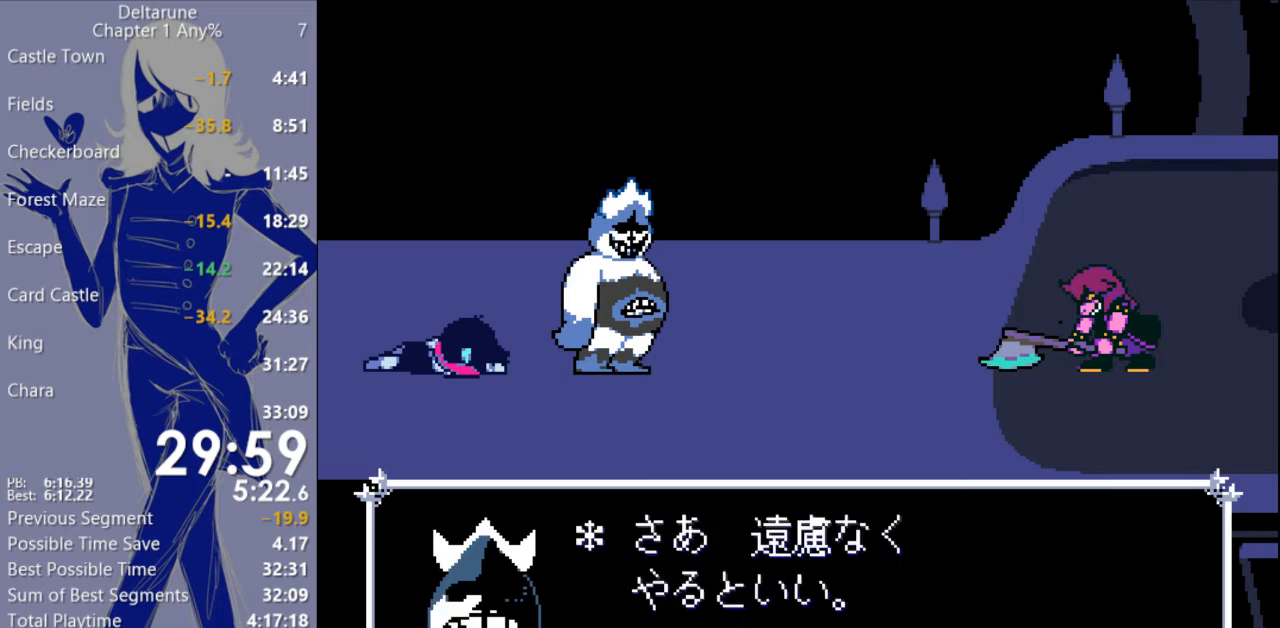
{"keys": ["c", "return", "x"], "events": [[67, "return", "up"], [133, "return", "down"], [167, "return", "up"], [267, "return", "down"], [300, "return", "up"], [367, "return", "down"], [433, "return", "up"], [500, "return", "down"]]}
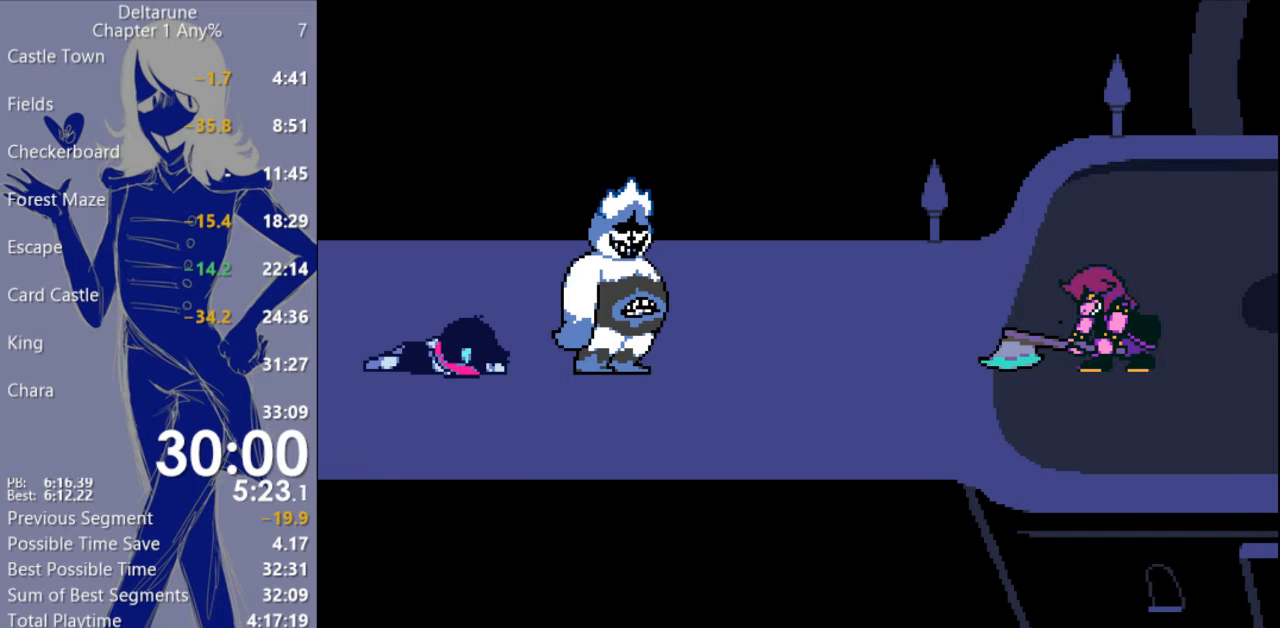
{"keys": ["c", "return", "x"], "events": [[100, "return", "up"], [200, "return", "down"], [233, "return", "up"], [333, "return", "down"], [400, "return", "up"], [467, "return", "down"]]}